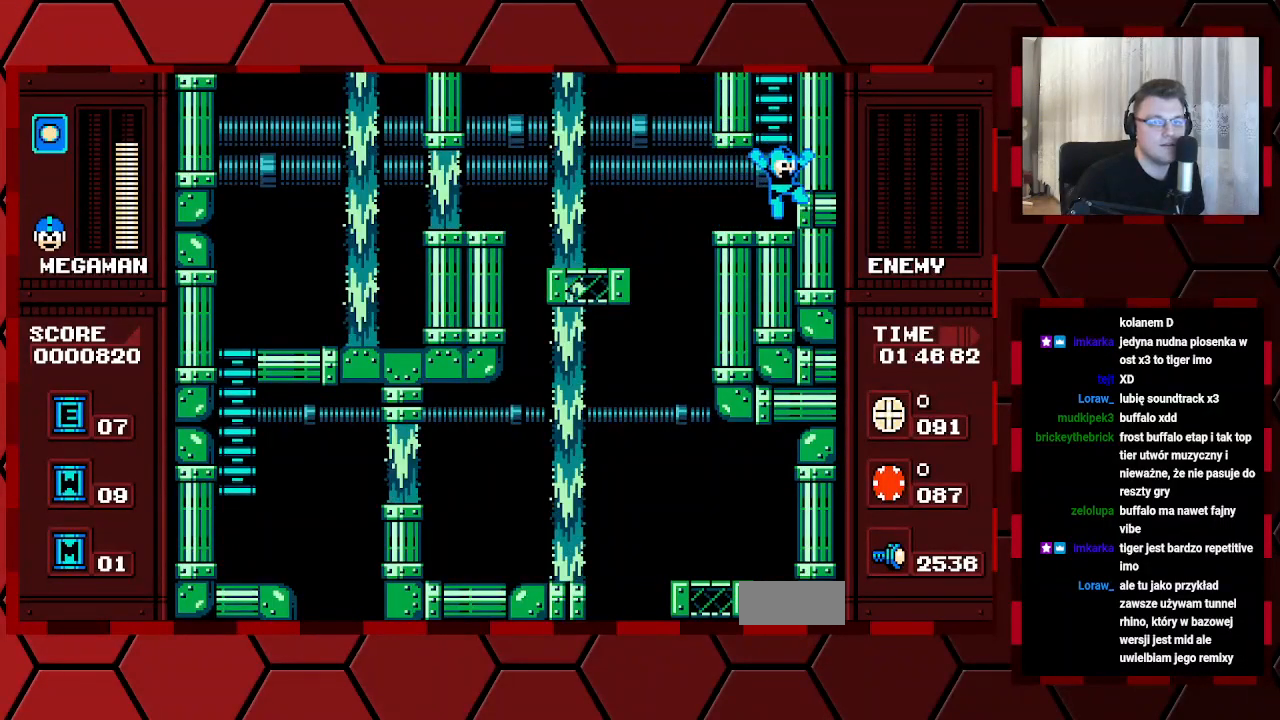
Gameplay with a controller (Xbox layout); each line is a JSON object with the inputs held at the frame after it. "events" lists button and stick changes between this image and that frame as [ms after this image, input, new state], when the widget could be followed in between. Not read: DPAD_RIGHT HOME L2 L3 R2 R3.
{"buttons": [], "events": [[150, "DPAD_UP", "down"], [350, "DPAD_UP", "up"]]}
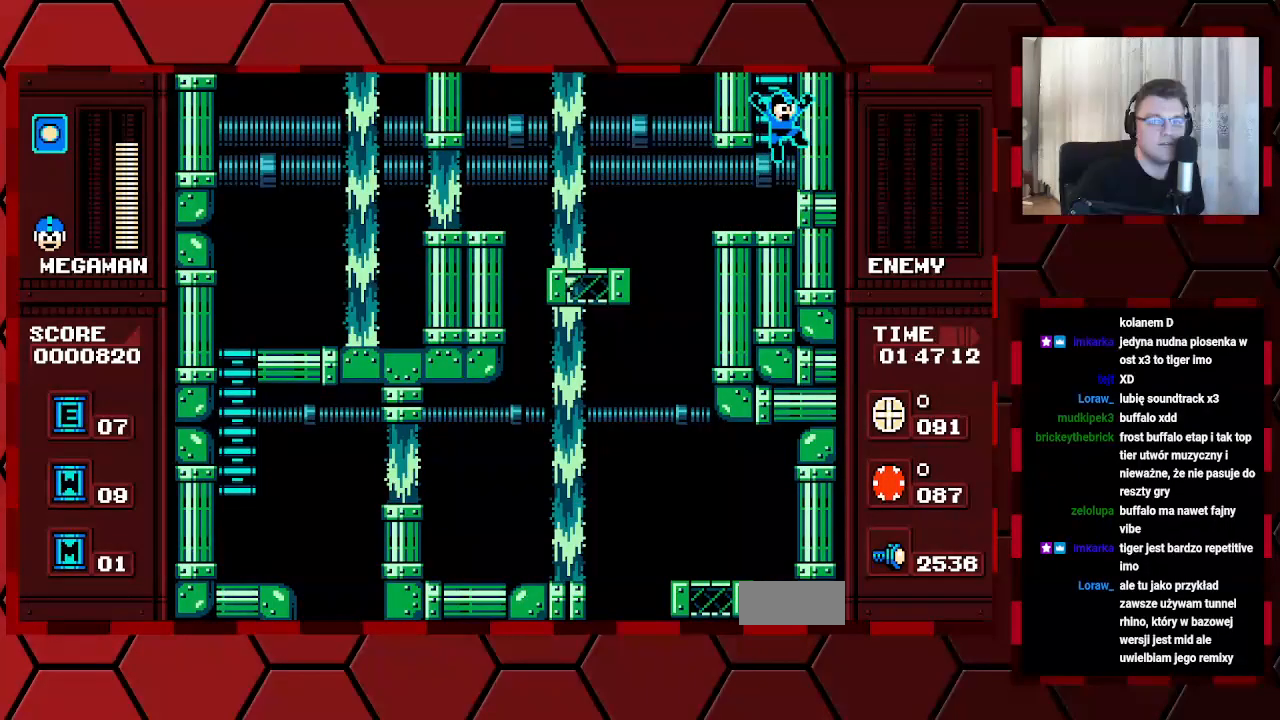
{"buttons": ["DPAD_UP"], "events": [[200, "DPAD_UP", "down"]]}
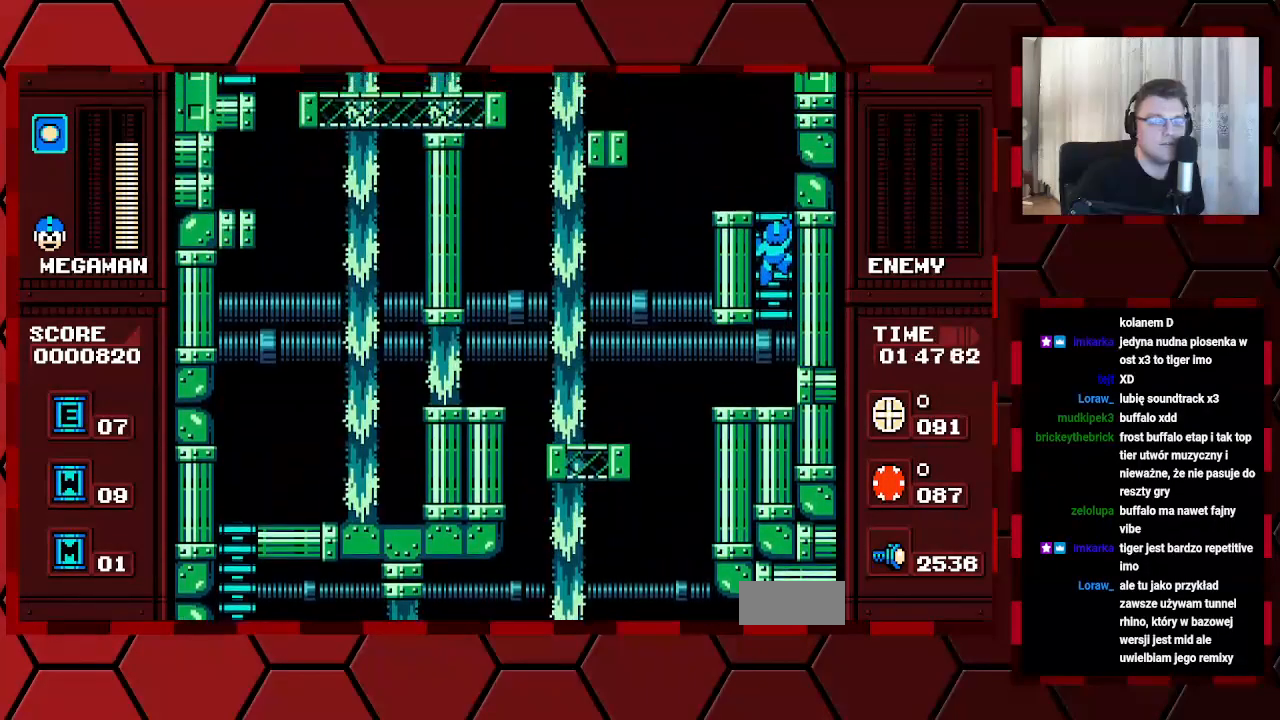
{"buttons": ["DPAD_UP"], "events": [[33, "DPAD_UP", "up"], [183, "DPAD_UP", "down"]]}
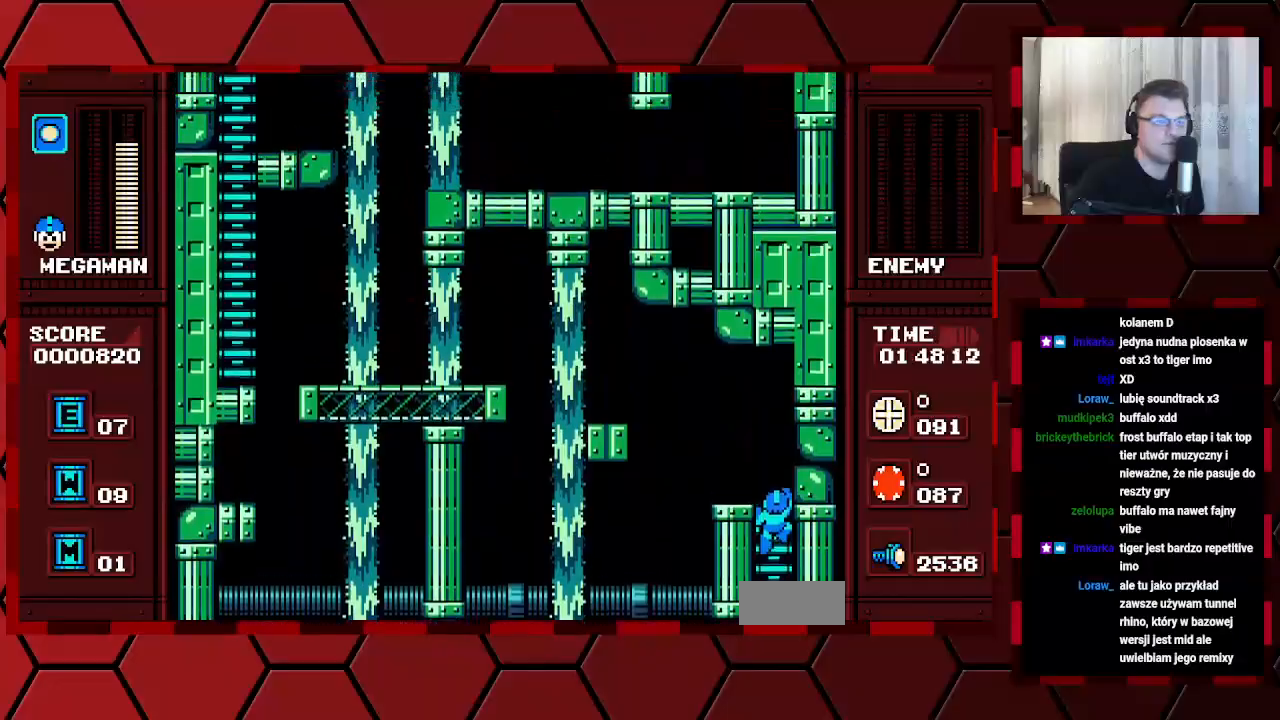
{"buttons": ["DPAD_LEFT"], "events": [[467, "DPAD_LEFT", "down"], [467, "DPAD_UP", "up"]]}
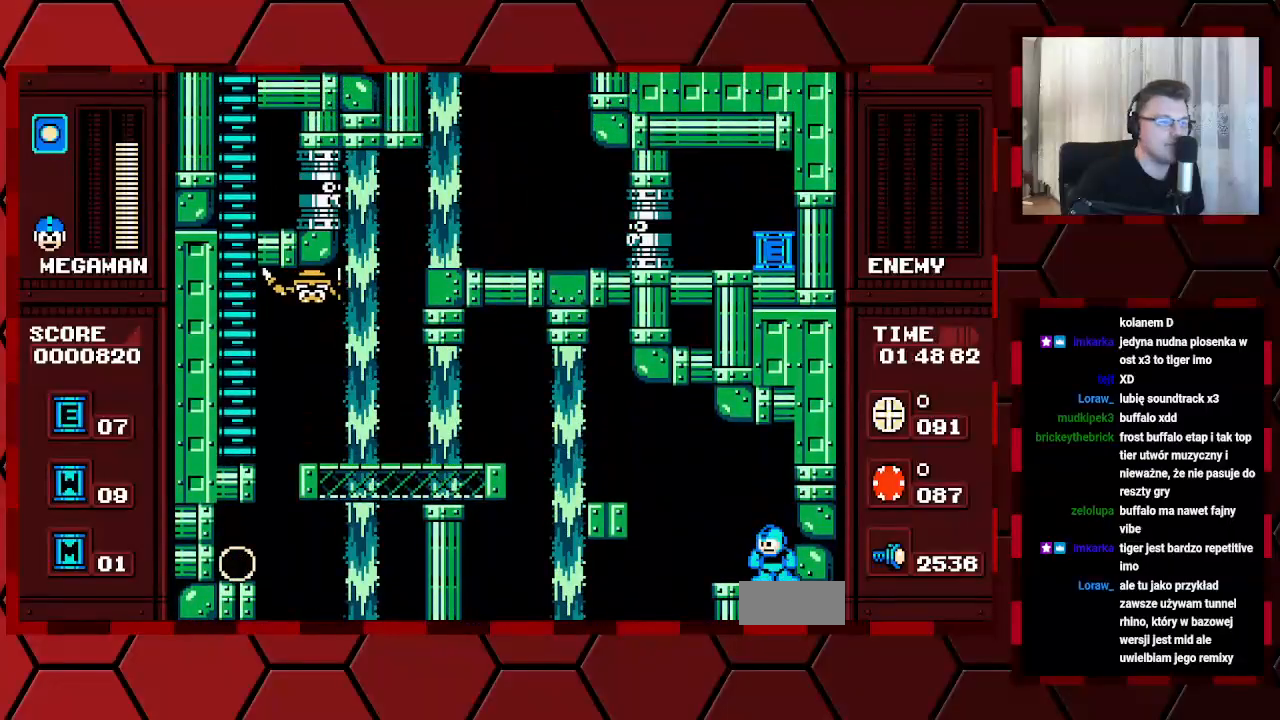
{"buttons": [], "events": [[233, "DPAD_LEFT", "up"]]}
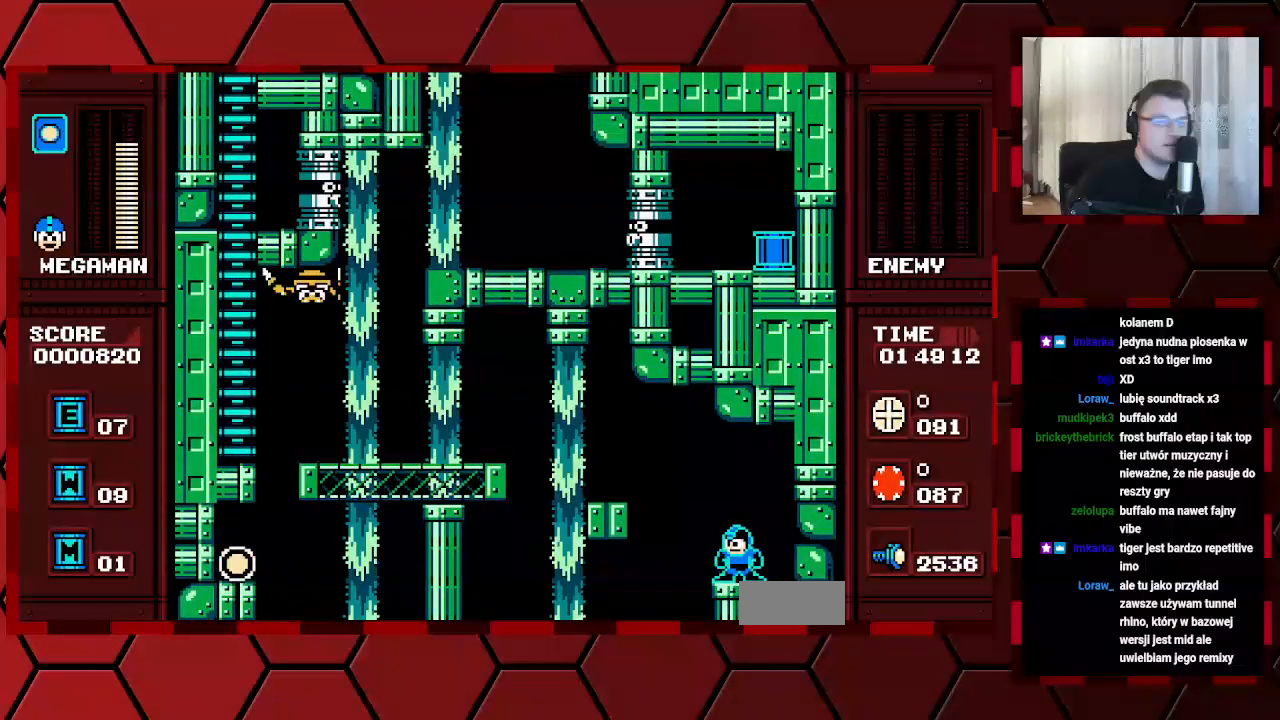
{"buttons": [], "events": []}
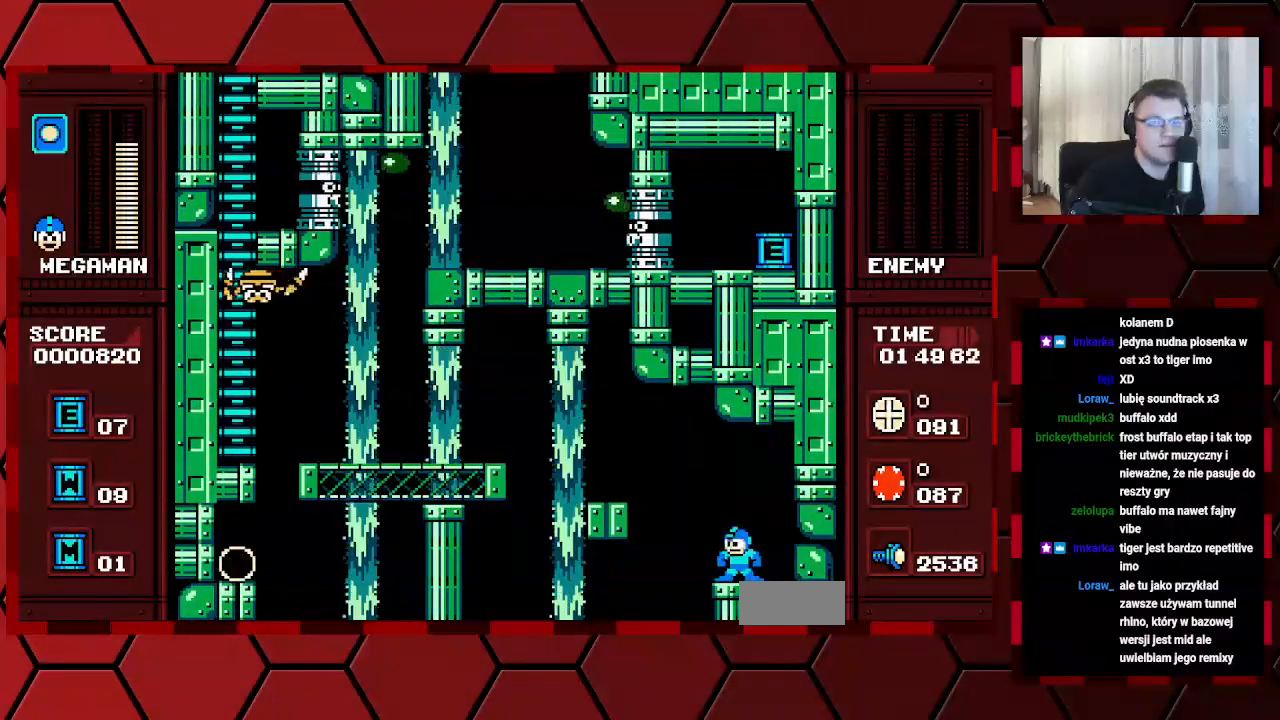
{"buttons": [], "events": [[83, "DPAD_LEFT", "down"], [333, "DPAD_LEFT", "up"]]}
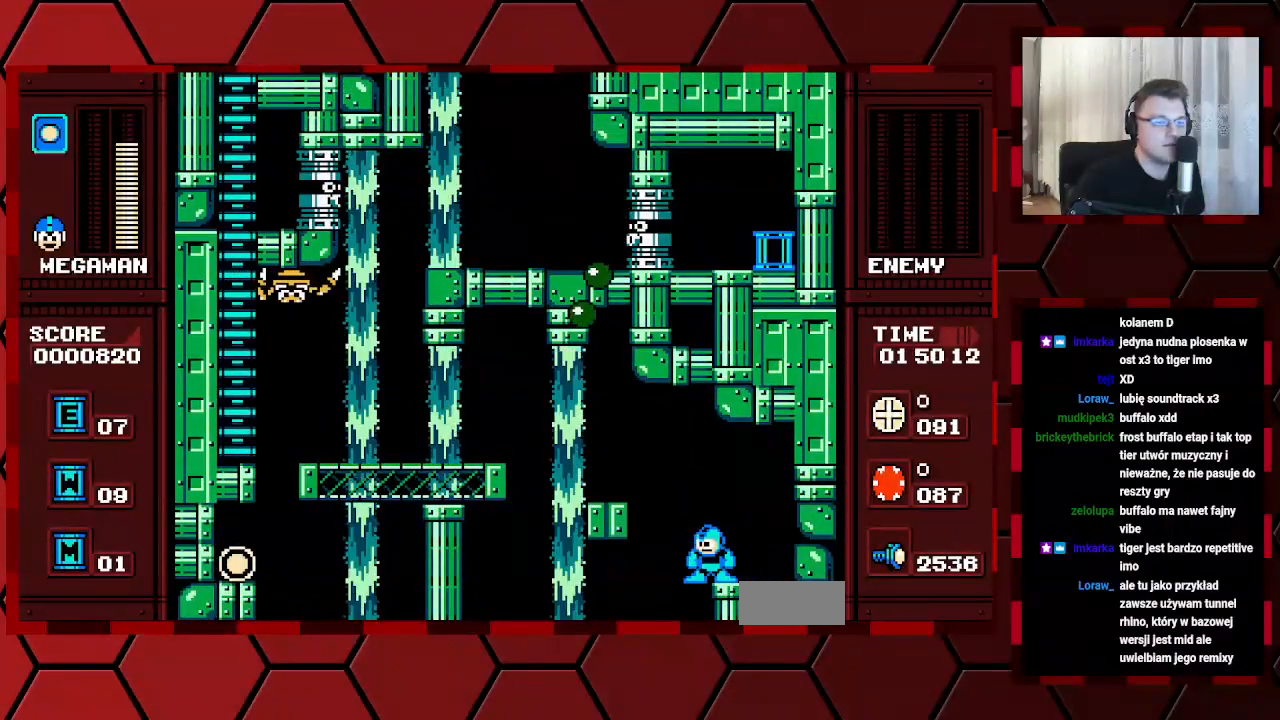
{"buttons": [], "events": []}
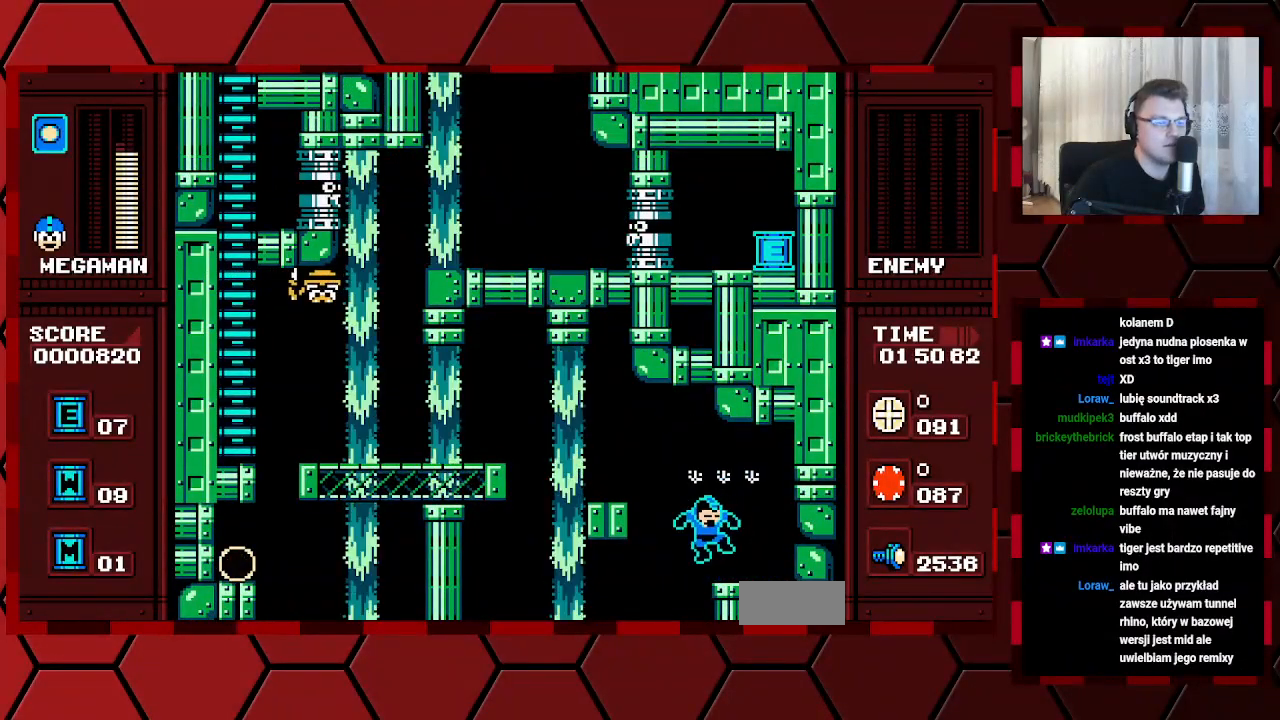
{"buttons": [], "events": []}
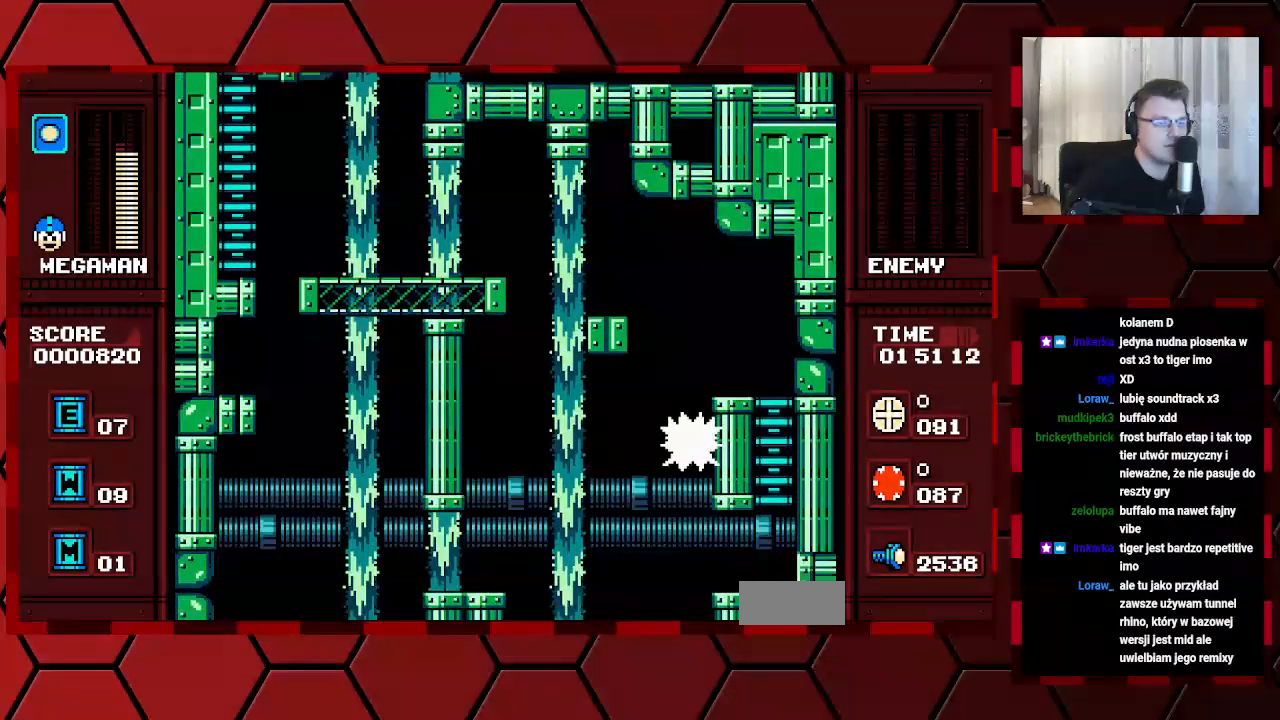
{"buttons": [], "events": []}
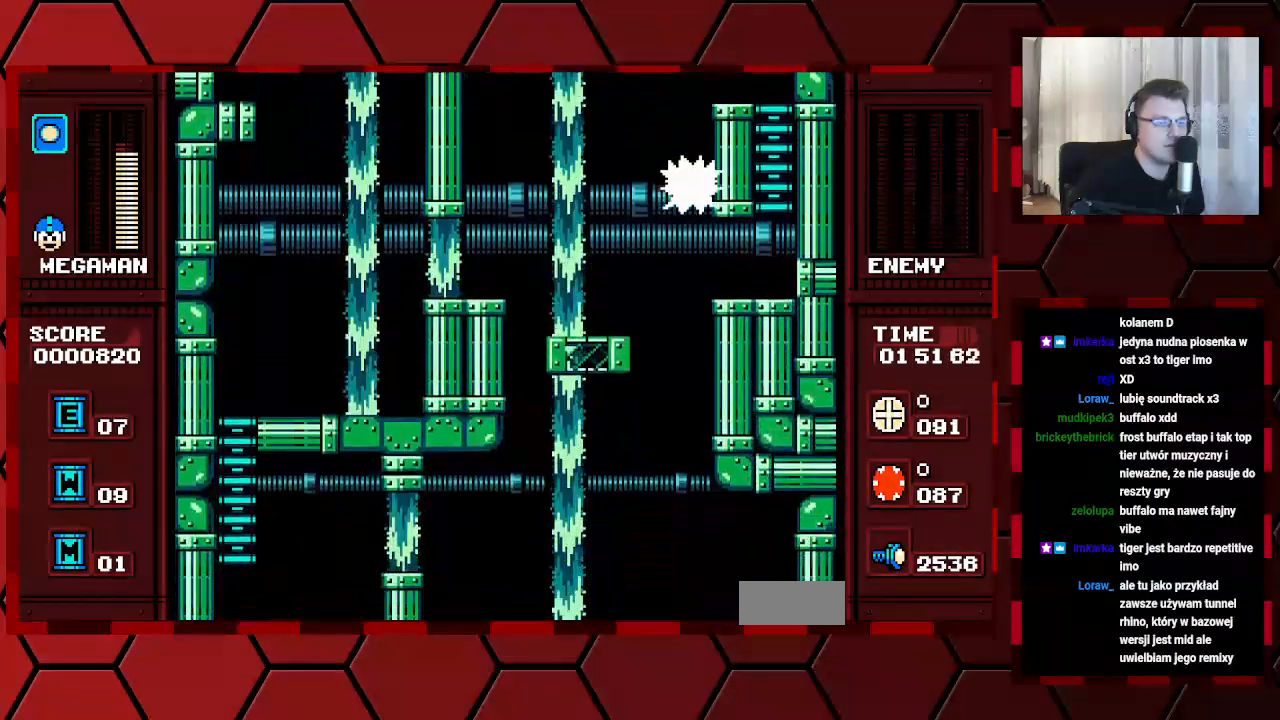
{"buttons": [], "events": []}
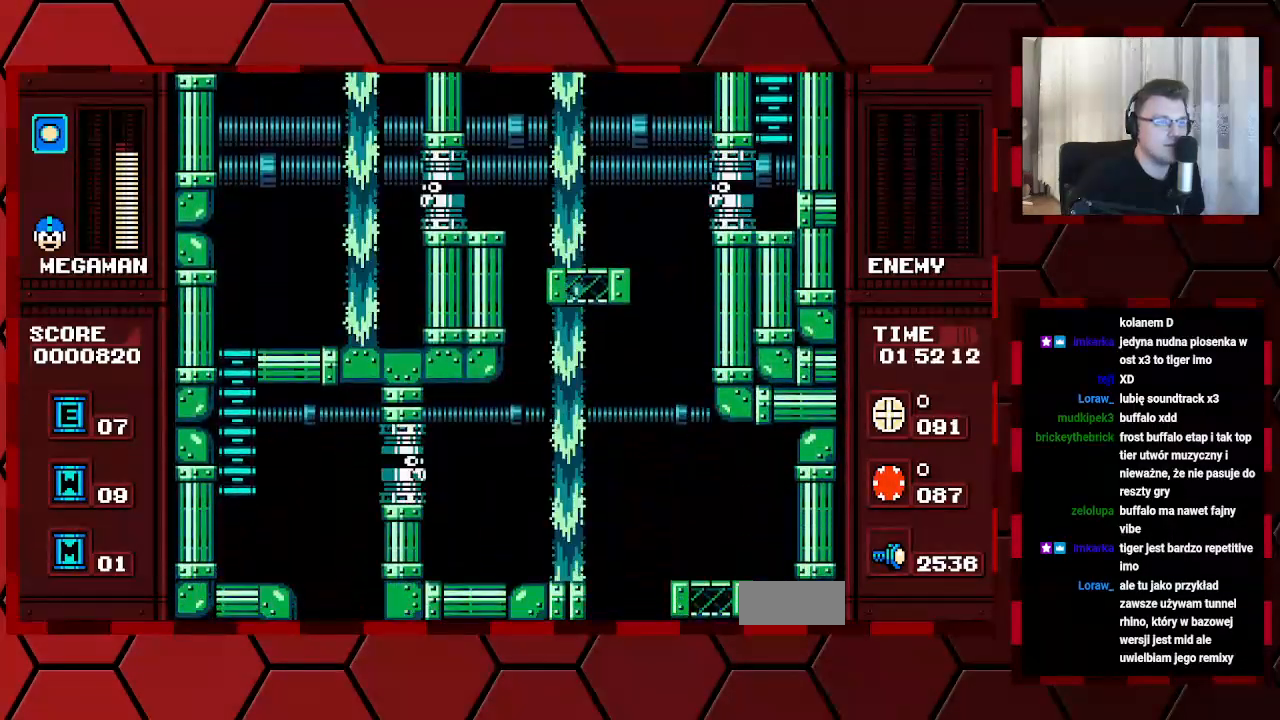
{"buttons": ["DPAD_LEFT"], "events": [[133, "DPAD_LEFT", "down"]]}
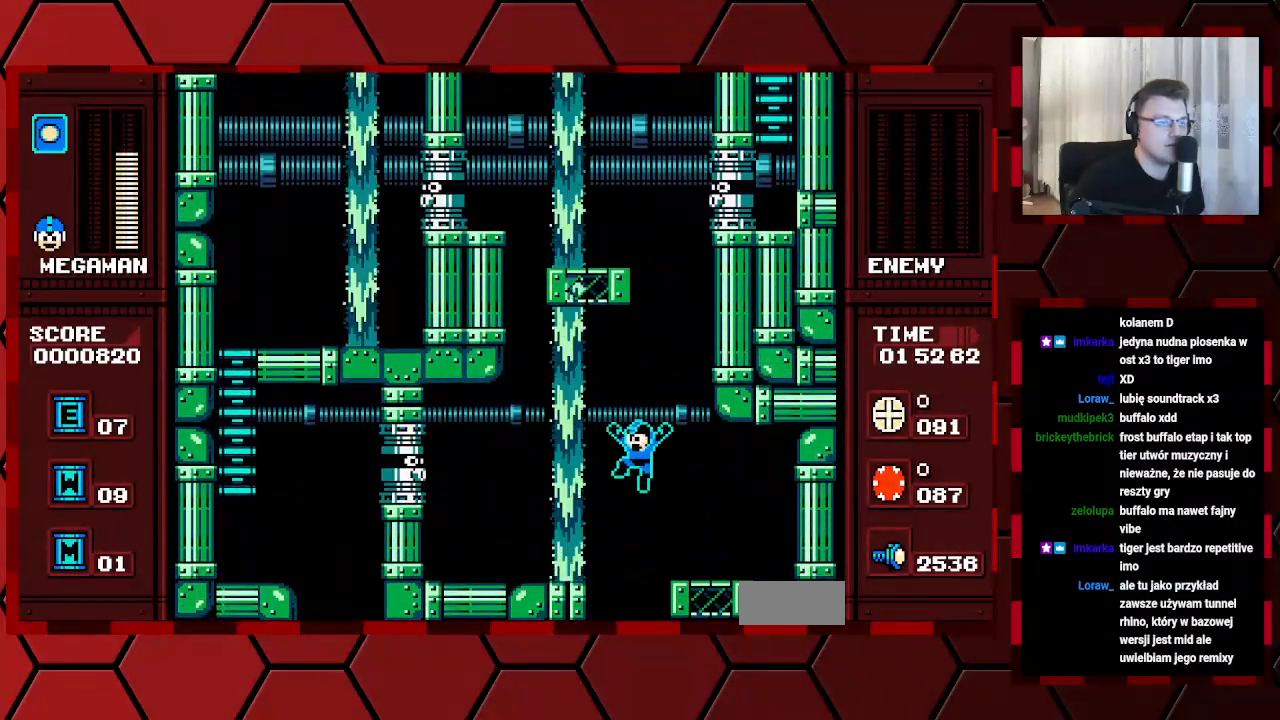
{"buttons": ["DPAD_LEFT"], "events": []}
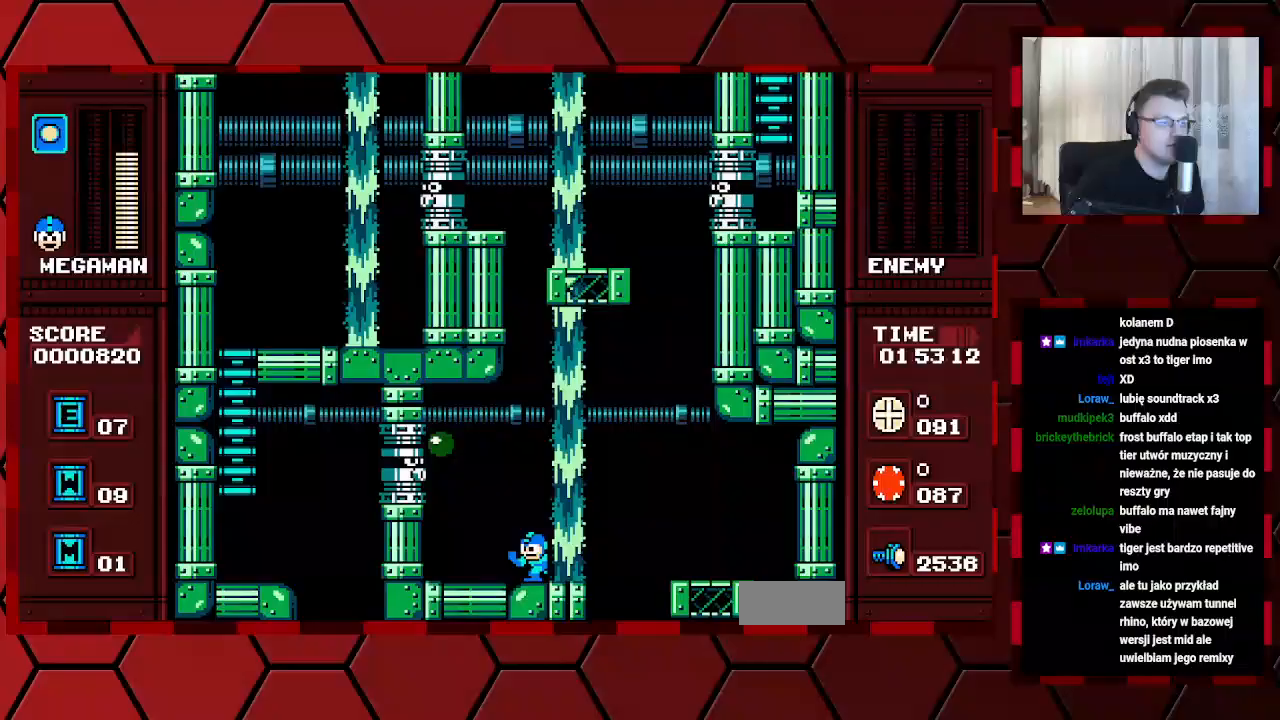
{"buttons": ["DPAD_LEFT"], "events": []}
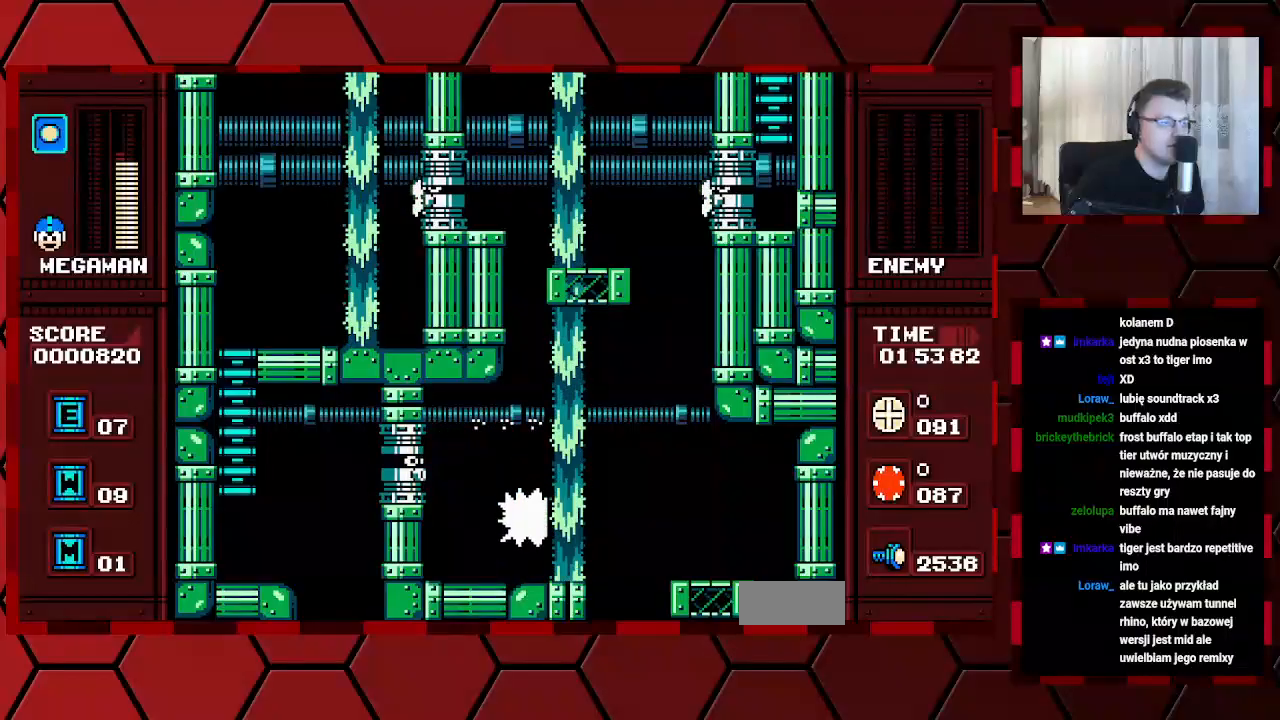
{"buttons": ["DPAD_LEFT"], "events": []}
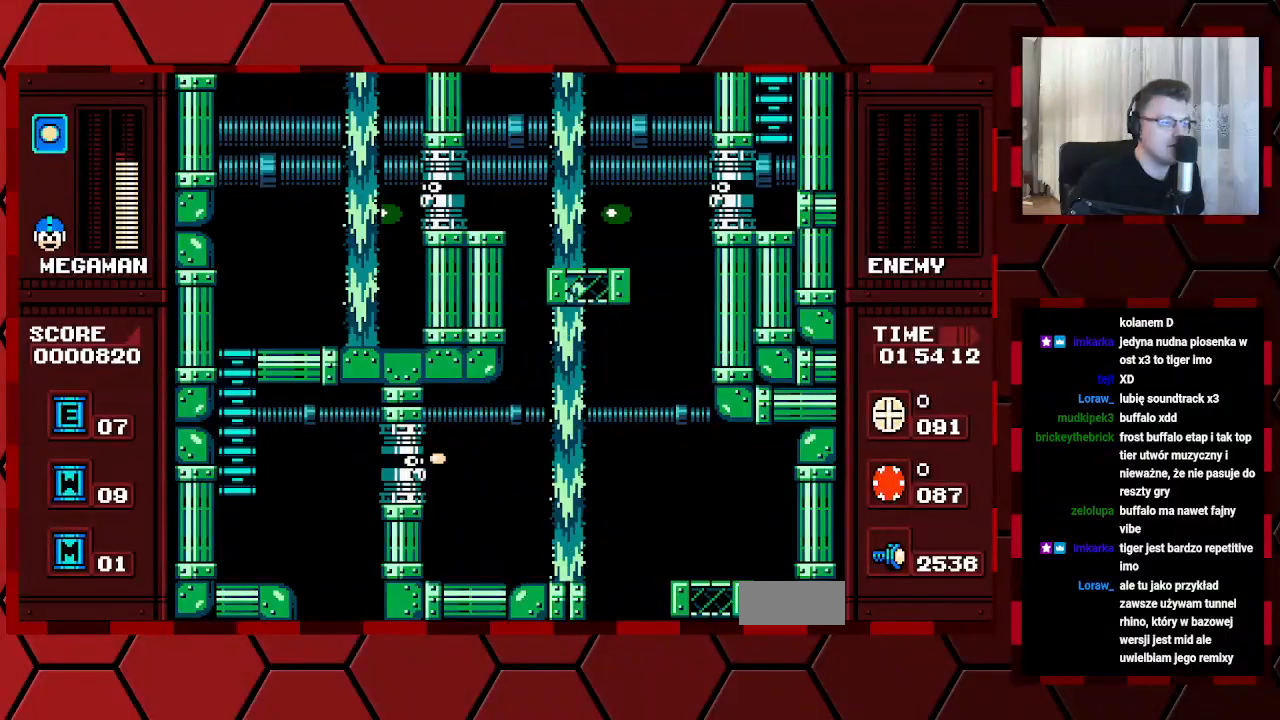
{"buttons": [], "events": [[217, "DPAD_LEFT", "up"]]}
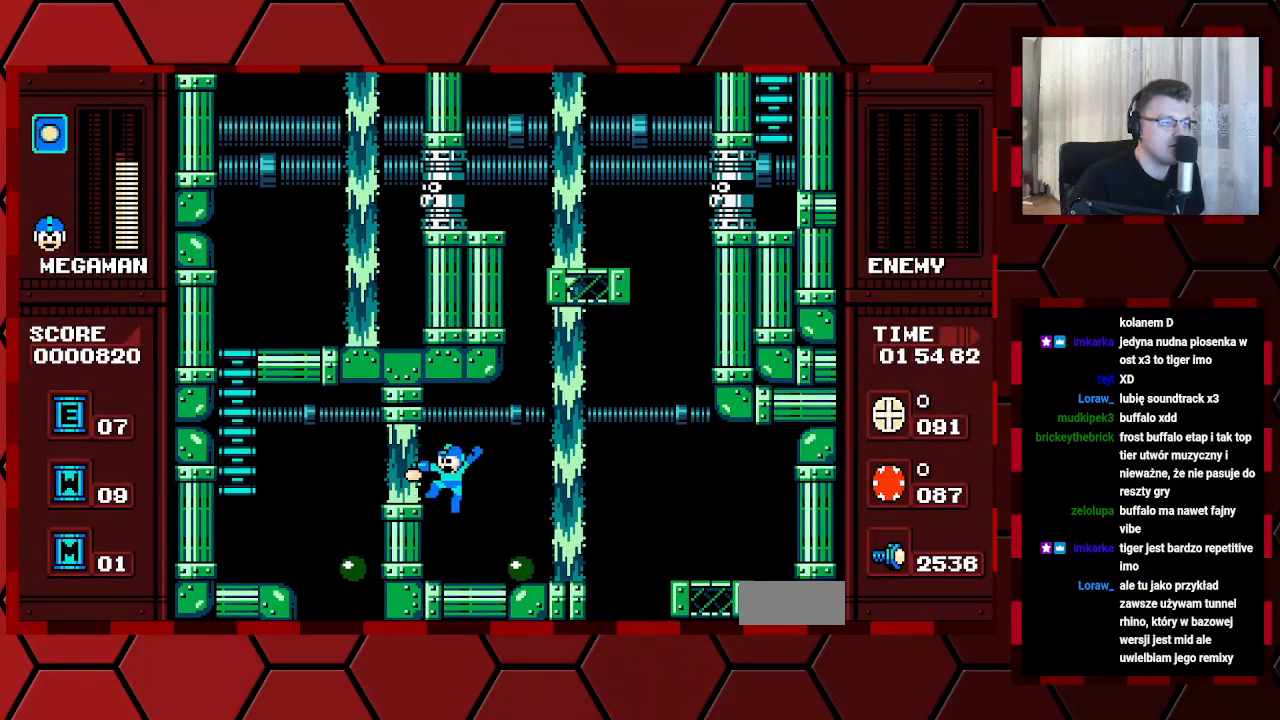
{"buttons": [], "events": []}
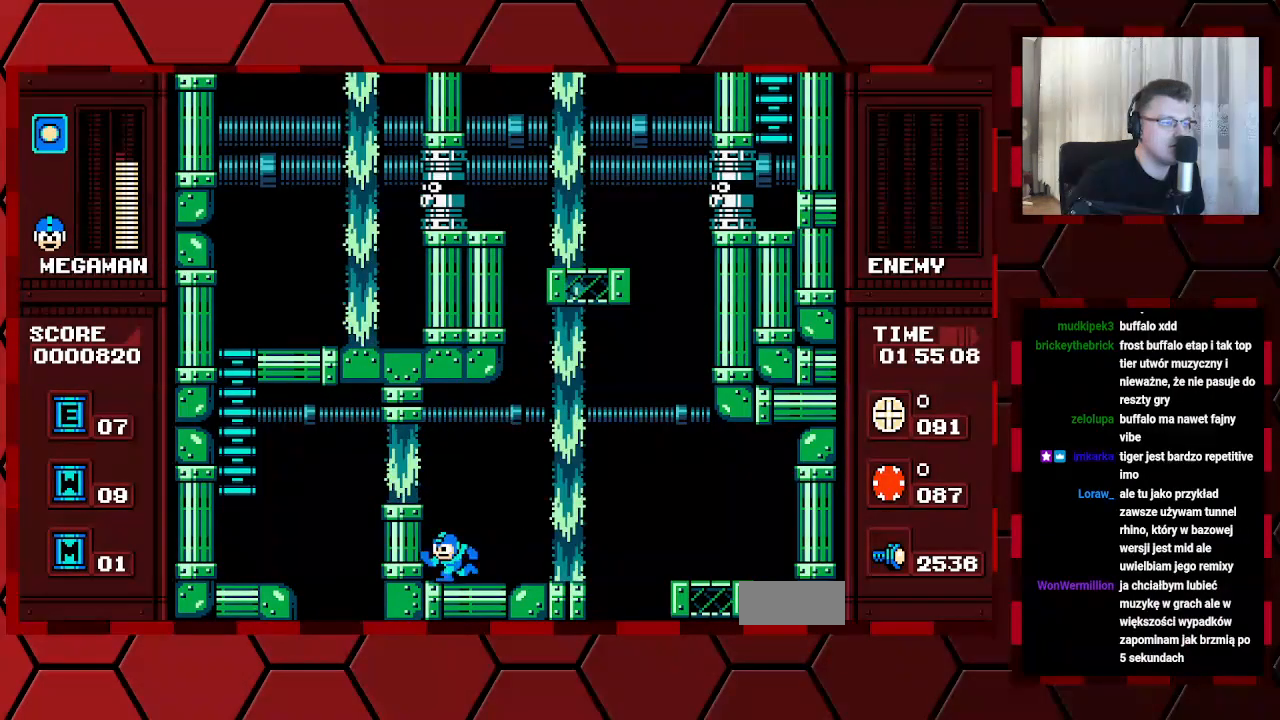
{"buttons": ["DPAD_LEFT"], "events": [[83, "DPAD_LEFT", "down"]]}
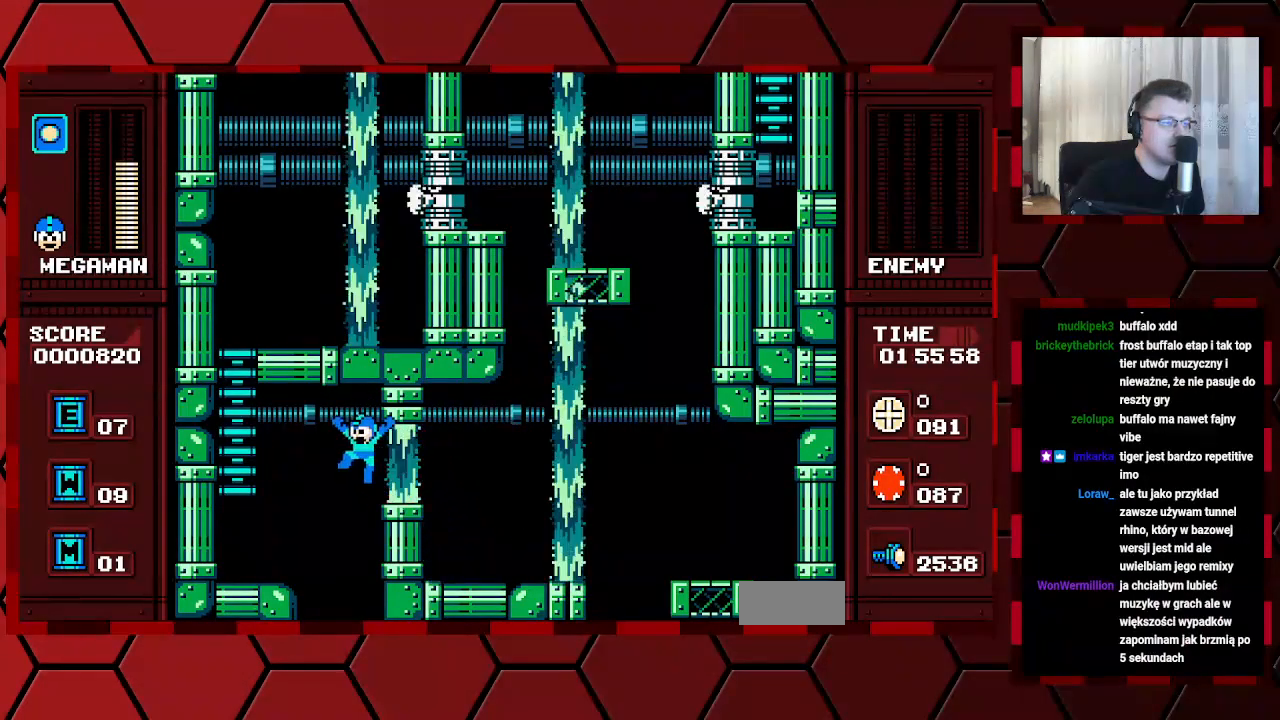
{"buttons": ["DPAD_LEFT"], "events": []}
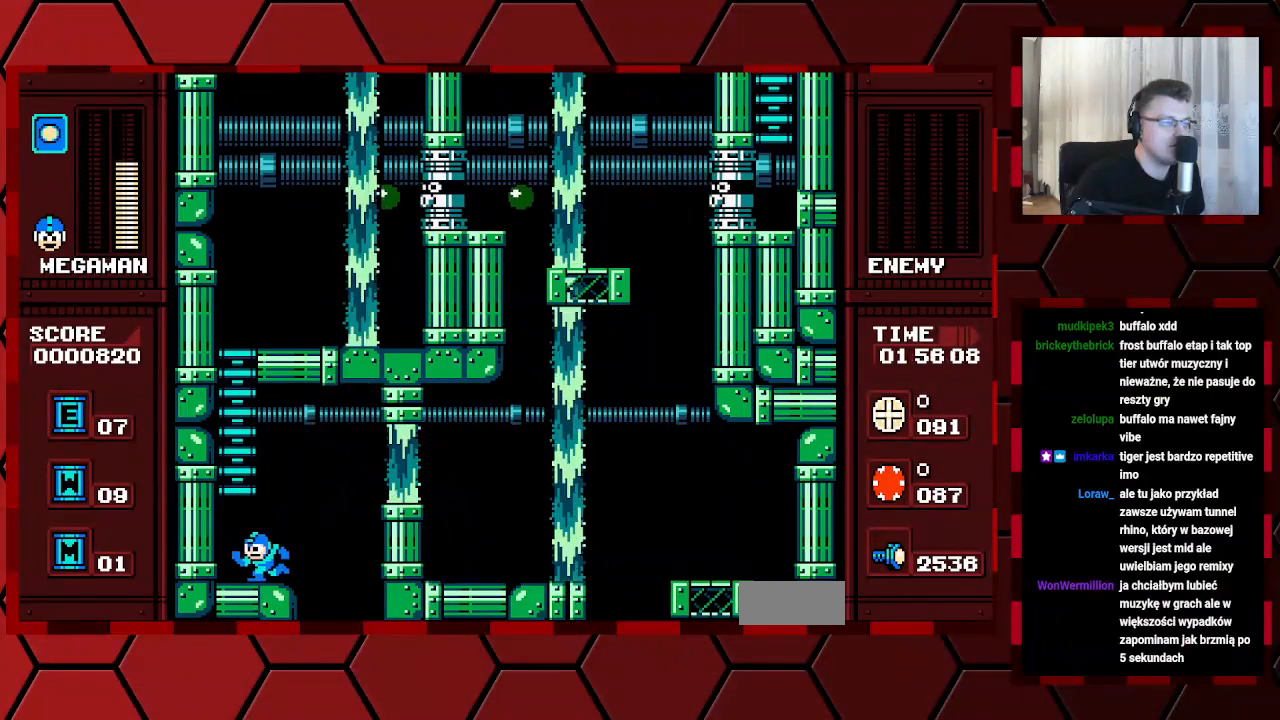
{"buttons": ["DPAD_UP"], "events": [[350, "DPAD_LEFT", "up"], [367, "DPAD_UP", "down"]]}